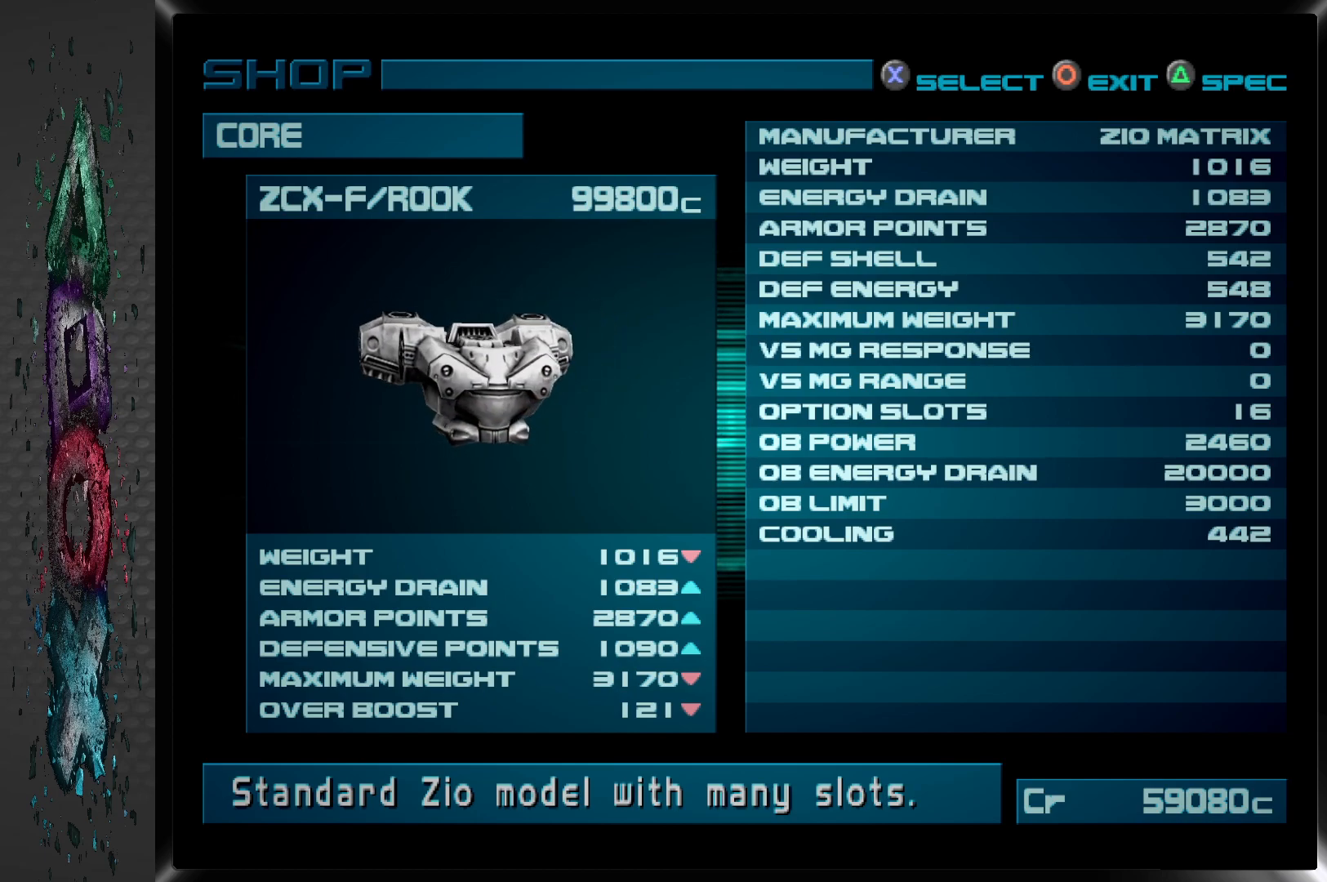
Gameplay with a controller (PlayStation layout); each line is a JSON object with the inputs held at the frame after it. "events" lists button and stick changes between this image and that frame as [ms after this image, input, new state], when the widget could be followed in between.
{"buttons": ["CIRCLE"], "left_stick": "center", "right_stick": "center", "events": [[417, "CIRCLE", "down"]]}
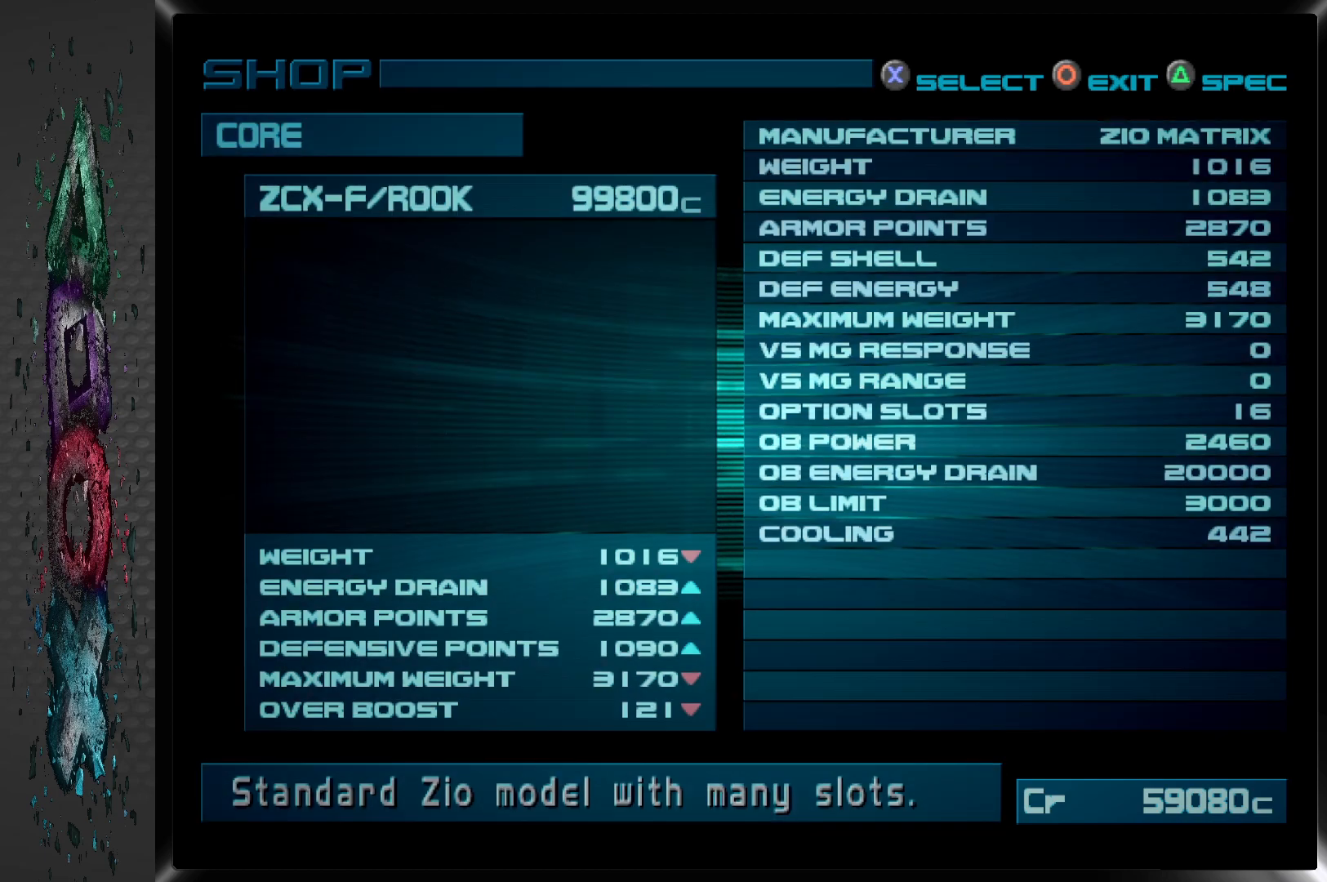
{"buttons": [], "left_stick": "center", "right_stick": "center", "events": [[117, "CIRCLE", "up"]]}
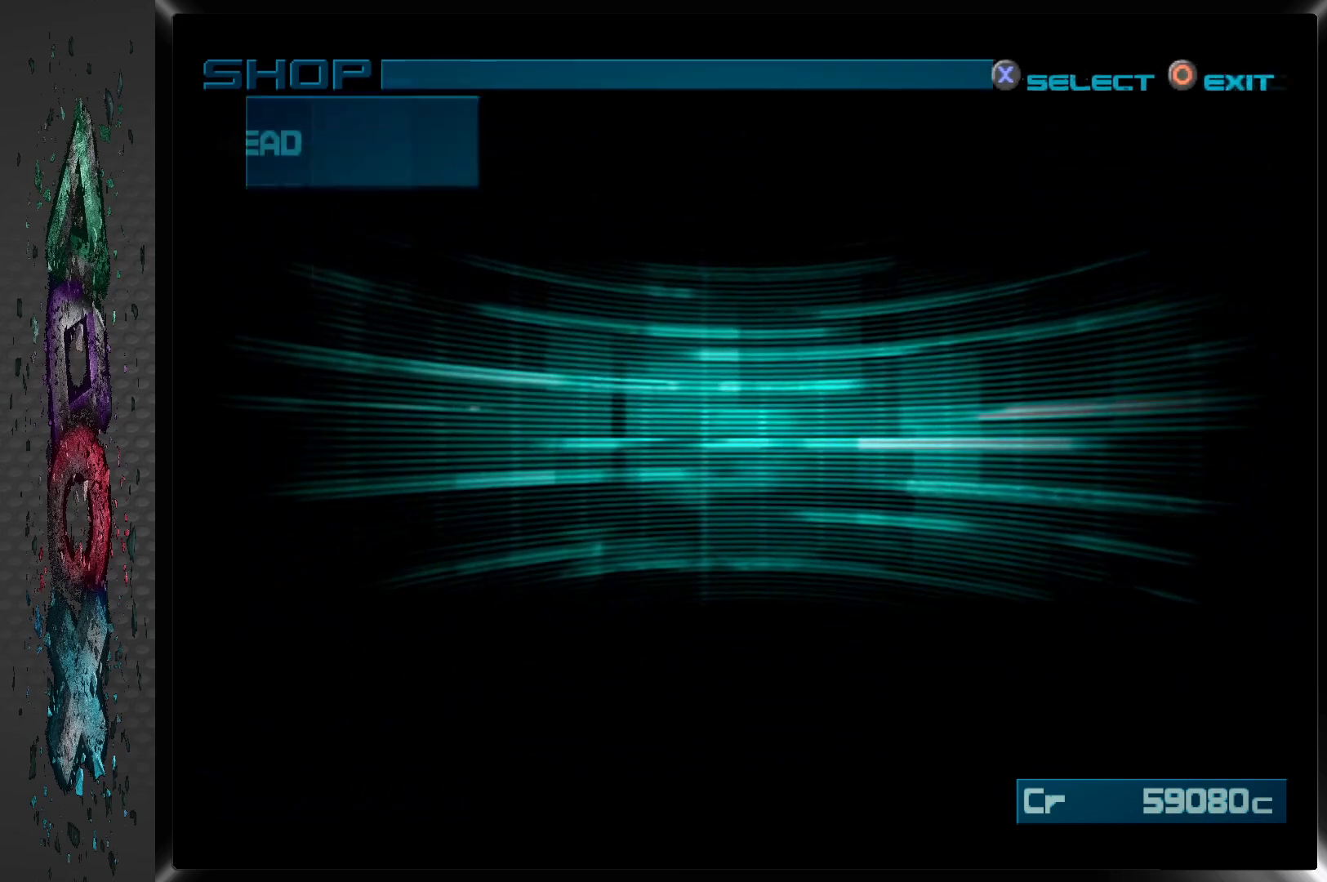
{"buttons": [], "left_stick": "center", "right_stick": "center", "events": []}
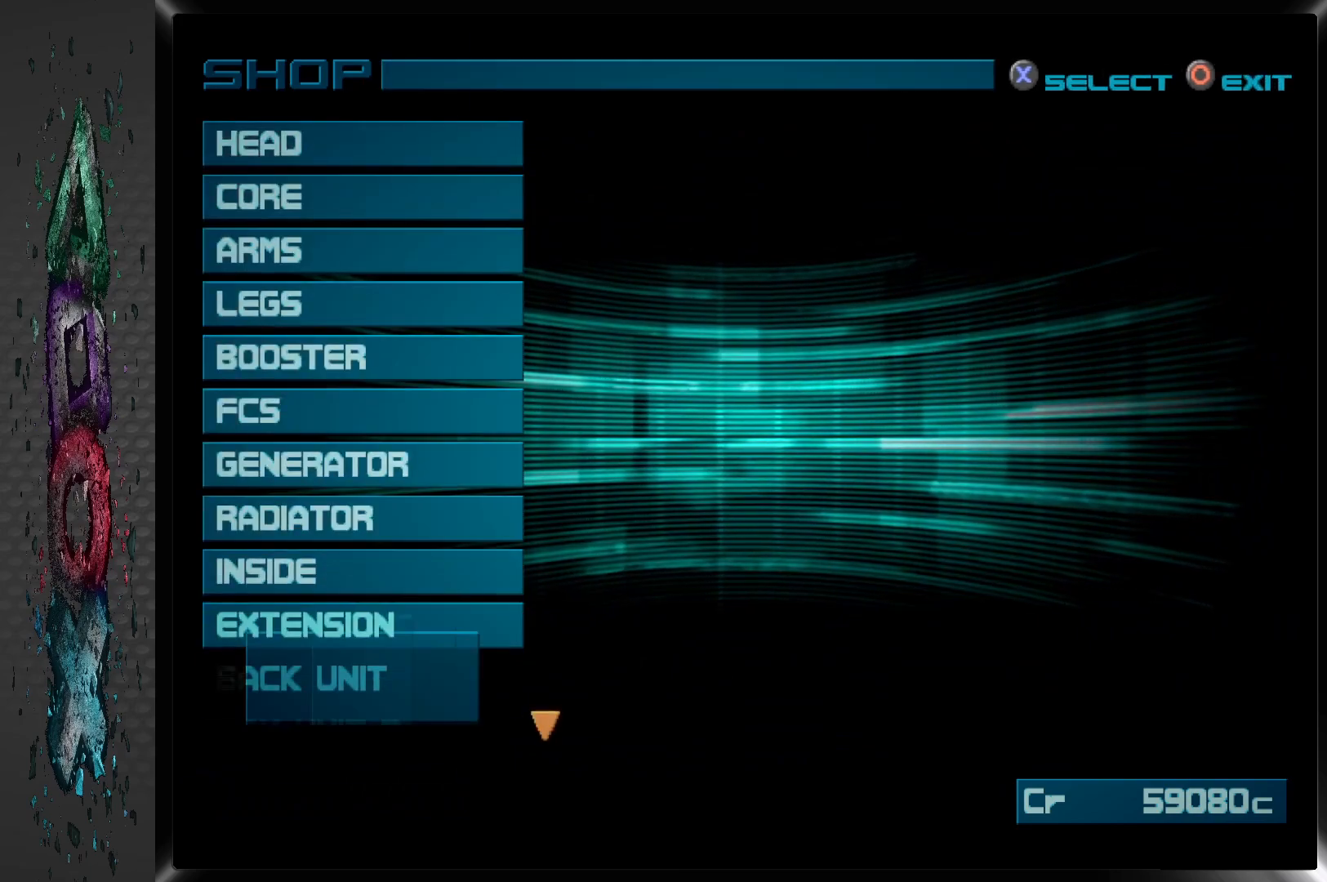
{"buttons": [], "left_stick": "center", "right_stick": "center", "events": [[83, "CIRCLE", "down"], [250, "CIRCLE", "up"]]}
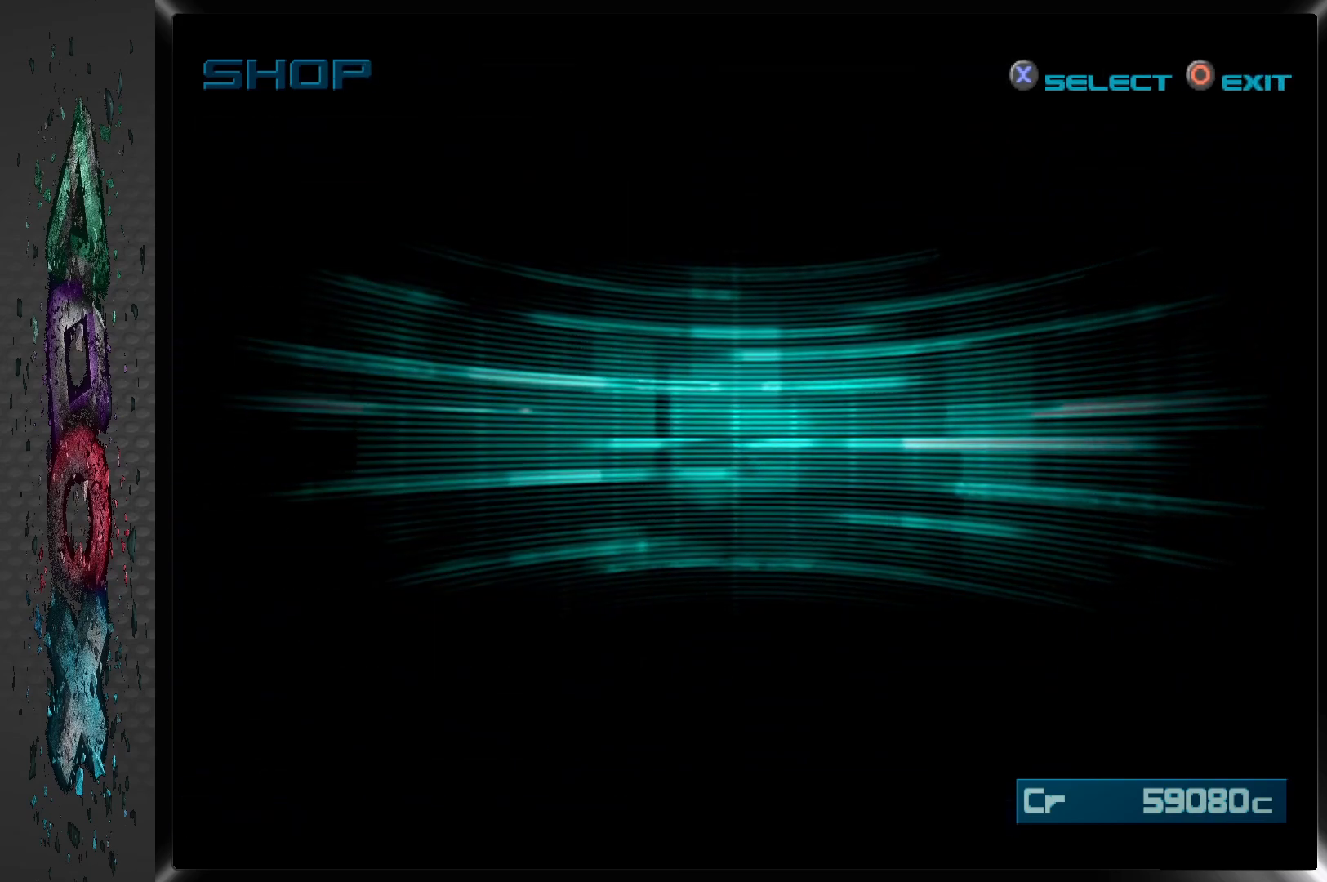
{"buttons": [], "left_stick": "center", "right_stick": "center", "events": []}
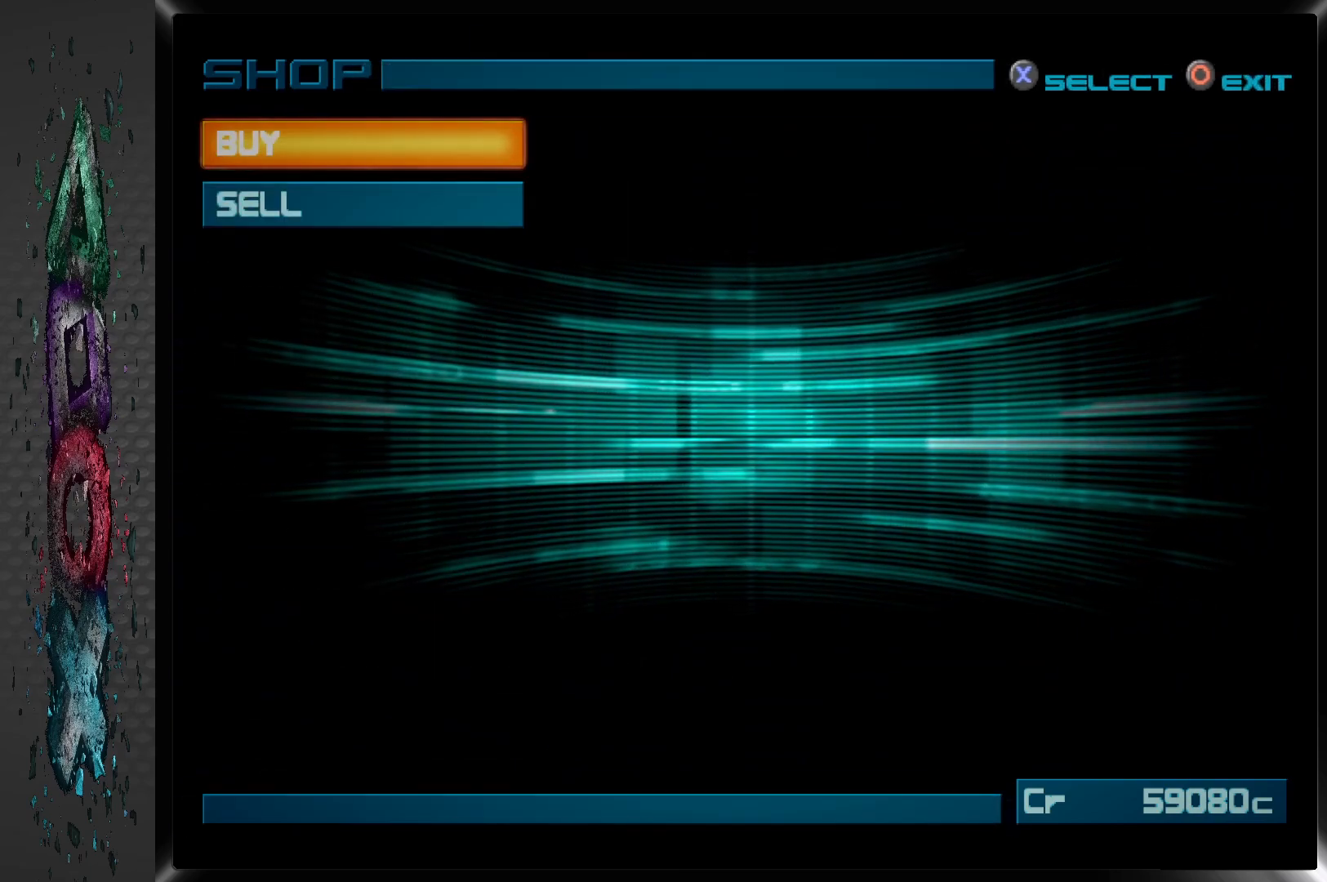
{"buttons": [], "left_stick": "center", "right_stick": "center", "events": [[333, "CIRCLE", "down"], [500, "CIRCLE", "up"]]}
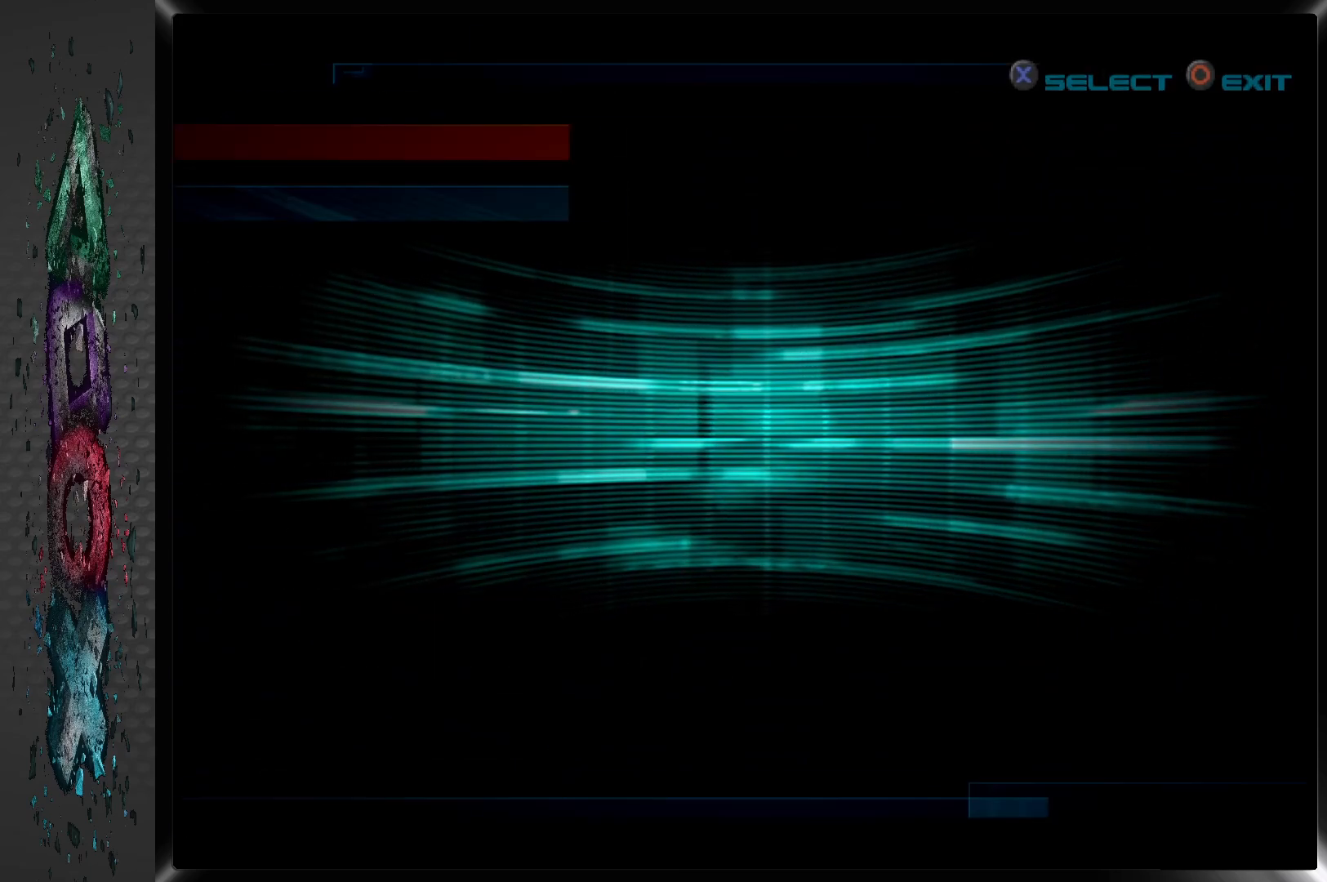
{"buttons": [], "left_stick": "center", "right_stick": "center", "events": []}
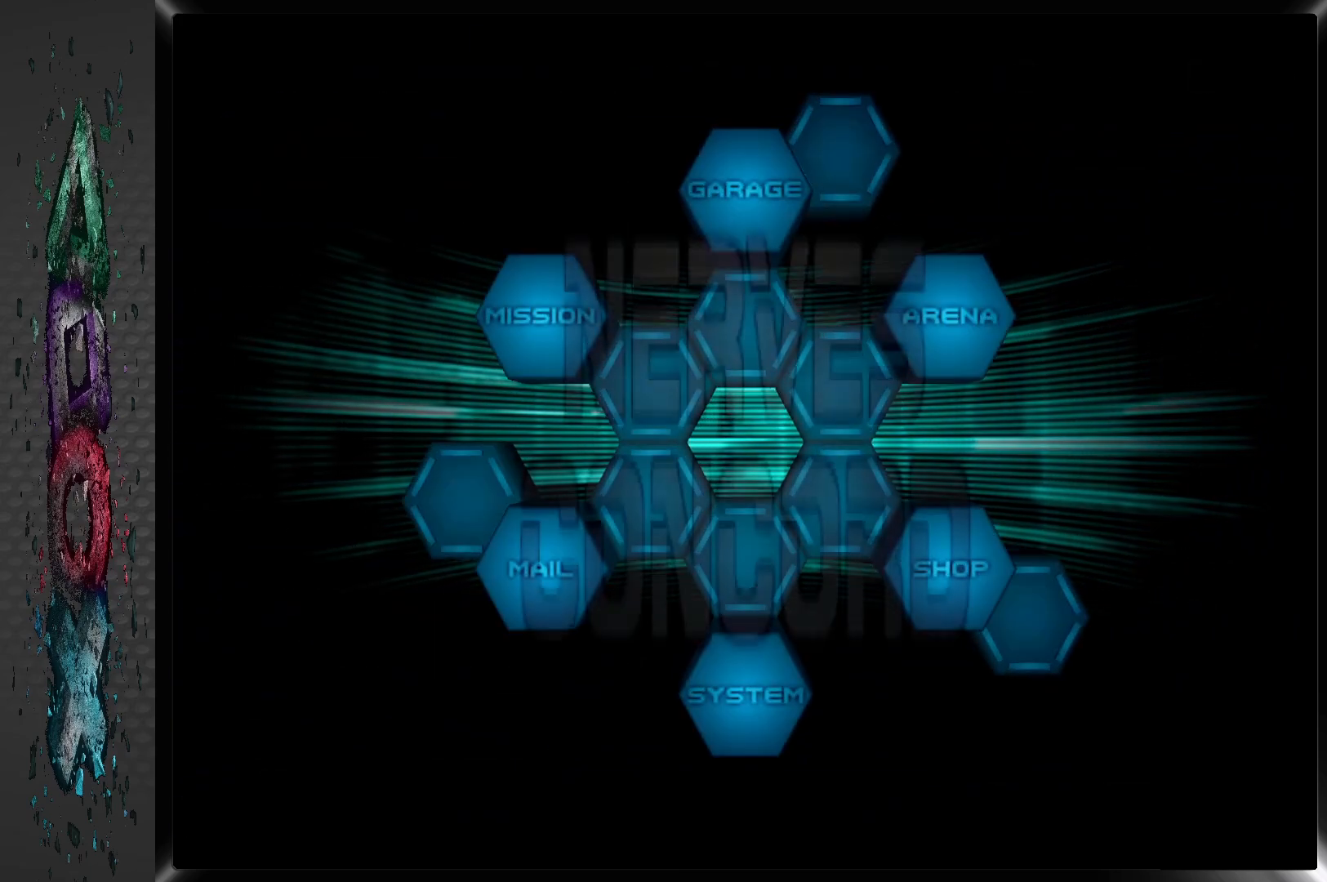
{"buttons": ["DPAD_LEFT"], "left_stick": "center", "right_stick": "center", "events": [[217, "DPAD_LEFT", "down"], [333, "DPAD_LEFT", "up"], [433, "DPAD_LEFT", "down"]]}
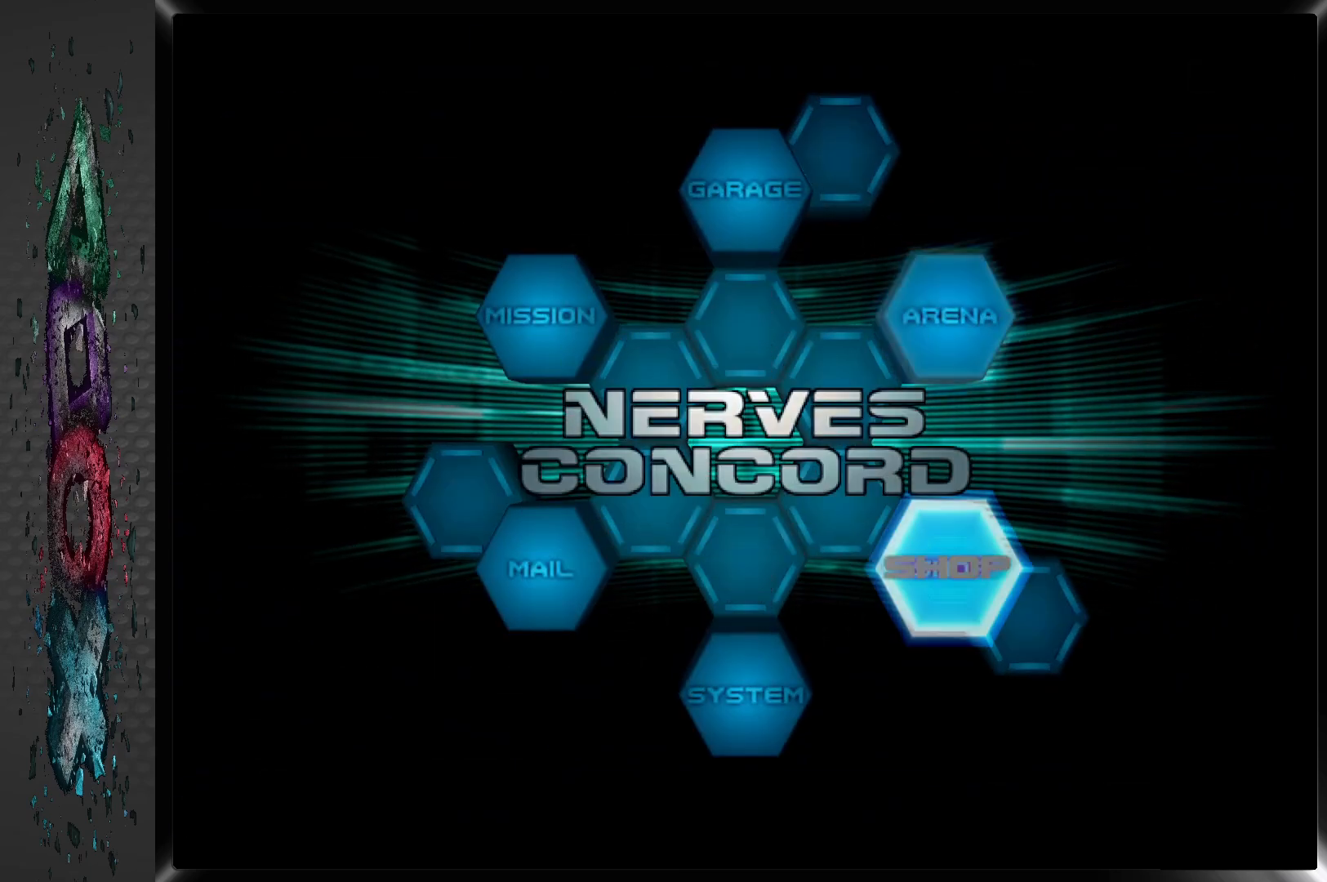
{"buttons": ["CROSS"], "left_stick": "center", "right_stick": "center", "events": [[50, "DPAD_LEFT", "up"], [167, "DPAD_LEFT", "down"], [267, "DPAD_LEFT", "up"], [417, "CROSS", "down"]]}
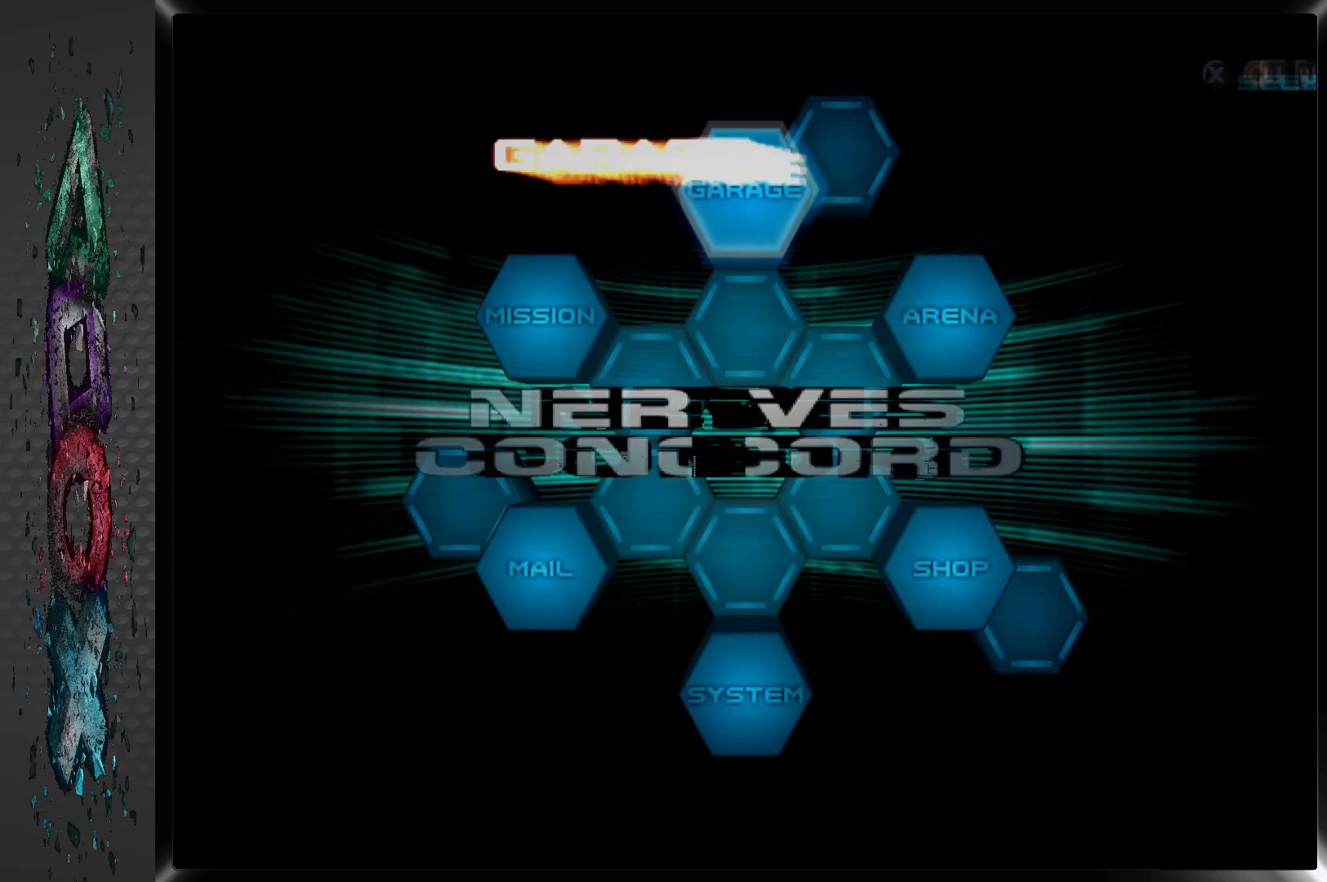
{"buttons": [], "left_stick": "center", "right_stick": "center", "events": [[83, "CROSS", "up"]]}
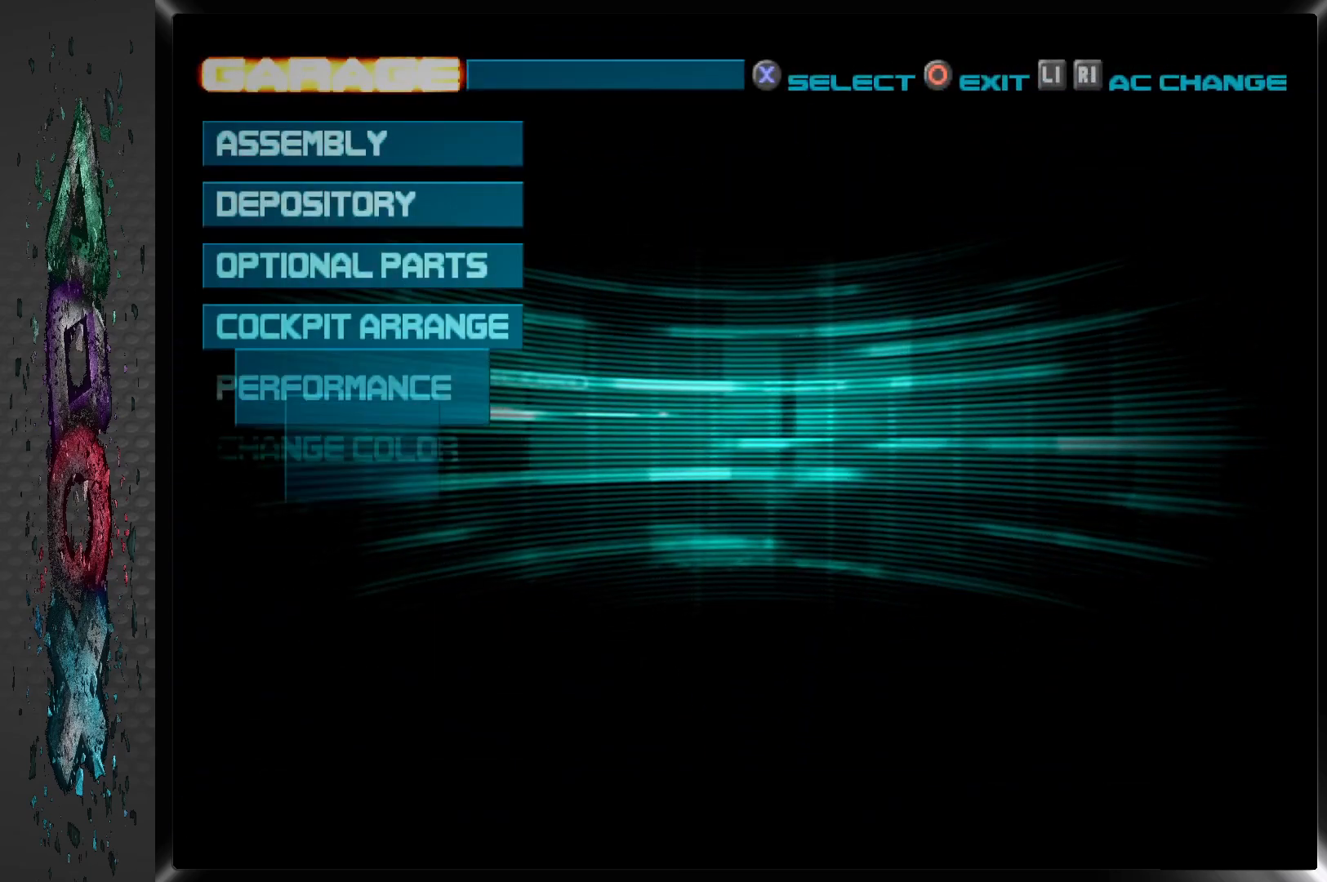
{"buttons": ["CROSS"], "left_stick": "center", "right_stick": "center", "events": [[383, "CROSS", "down"]]}
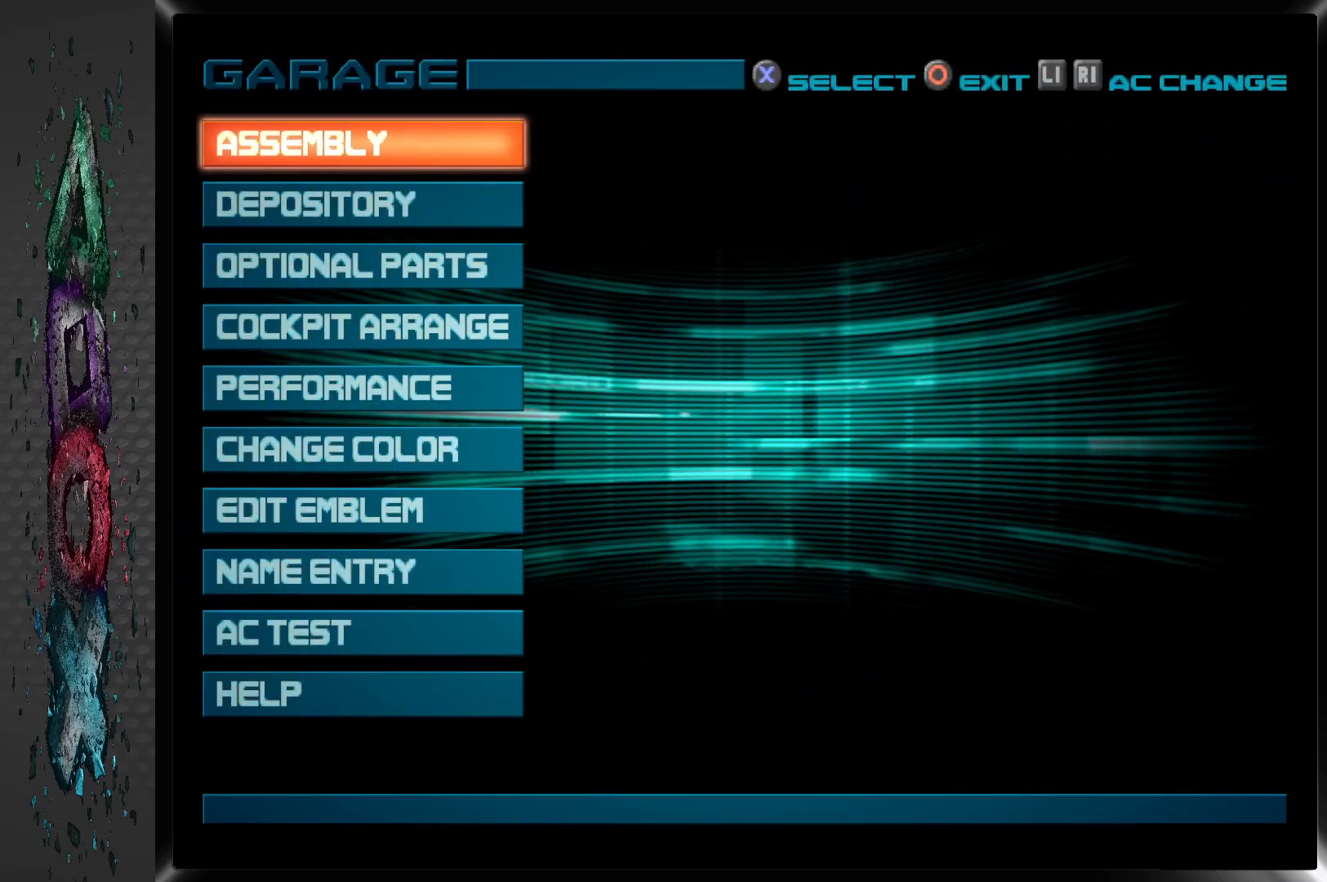
{"buttons": [], "left_stick": "center", "right_stick": "center", "events": [[50, "CROSS", "up"], [300, "CROSS", "down"], [433, "CROSS", "up"]]}
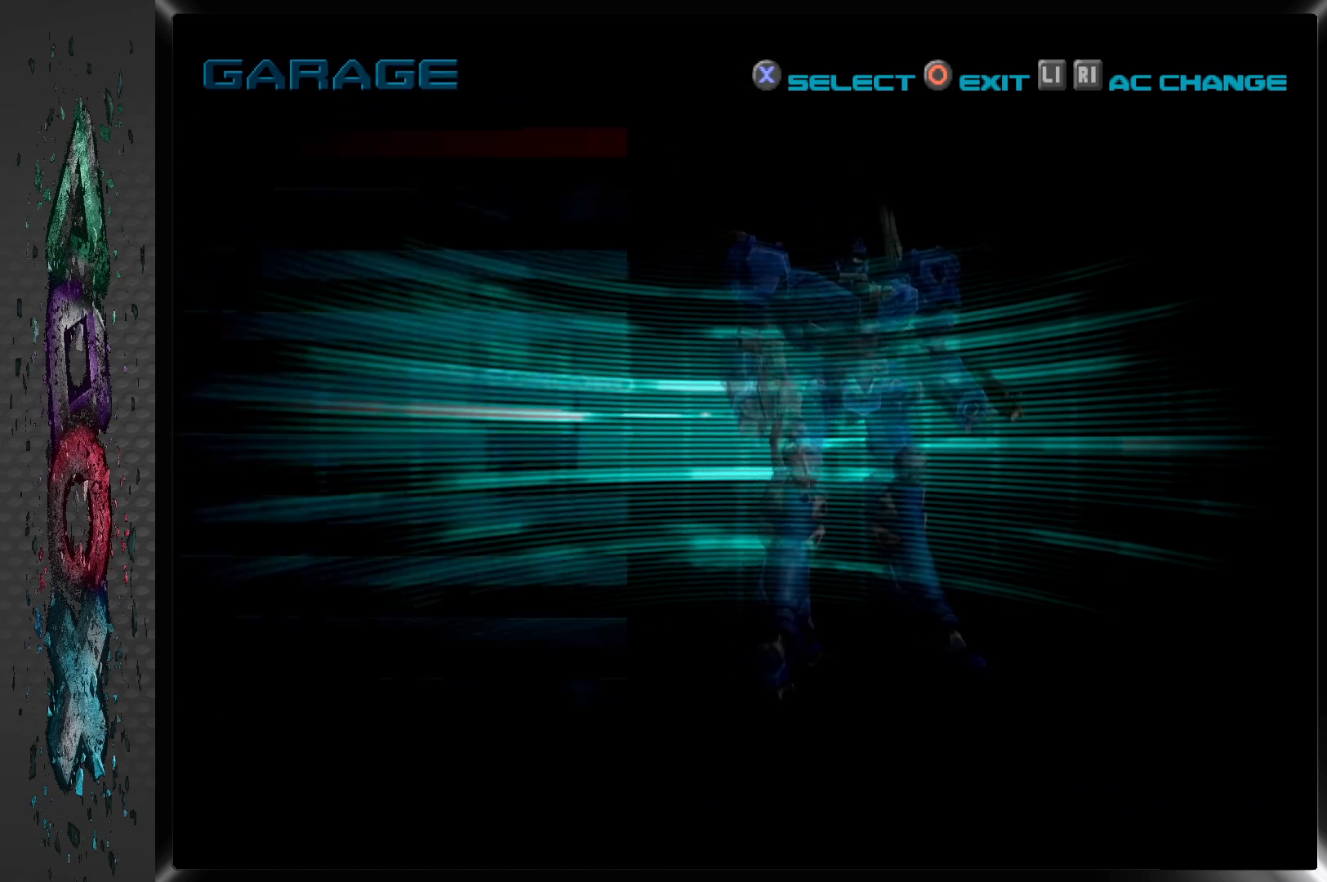
{"buttons": [], "left_stick": "center", "right_stick": "center", "events": []}
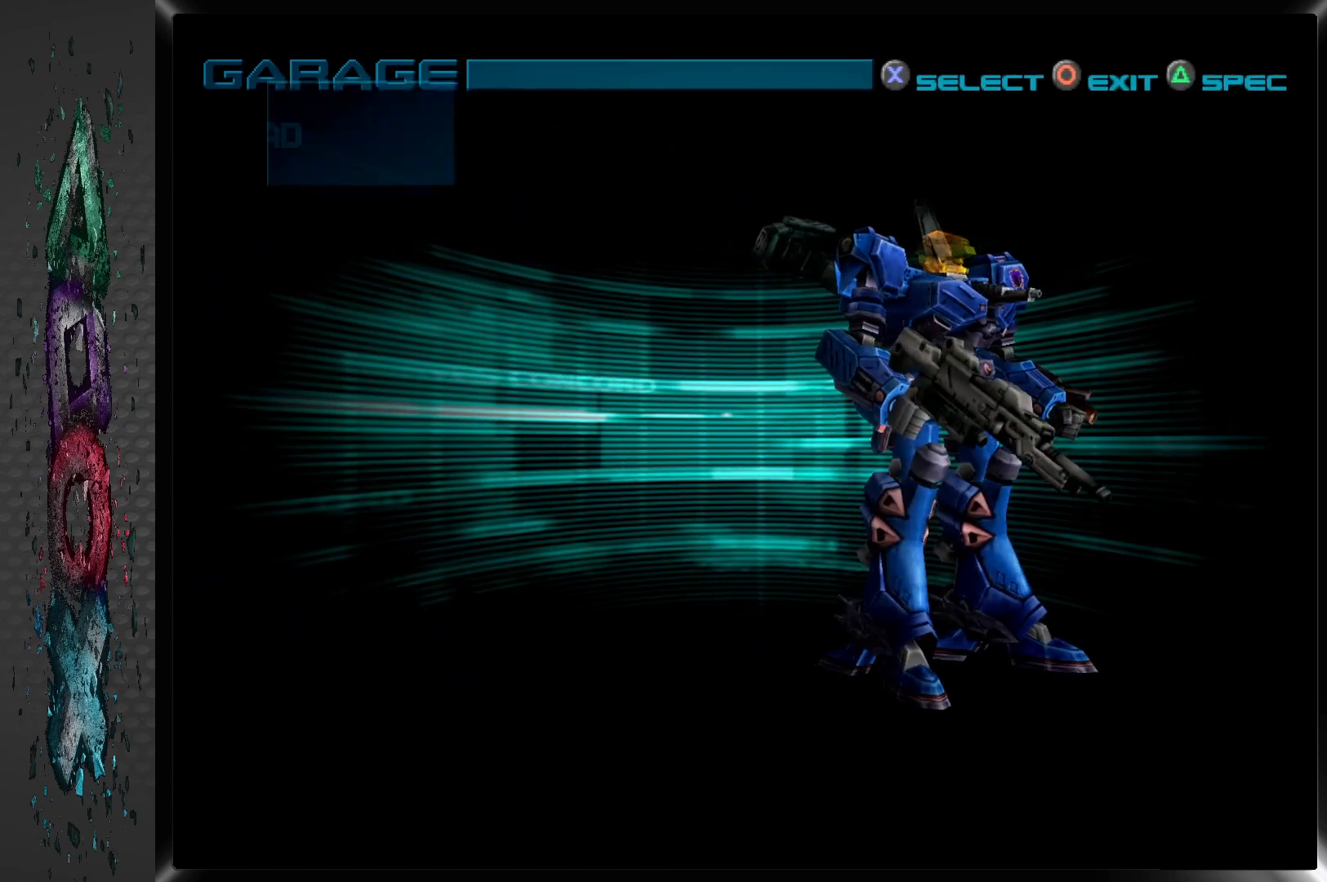
{"buttons": [], "left_stick": "center", "right_stick": "center", "events": []}
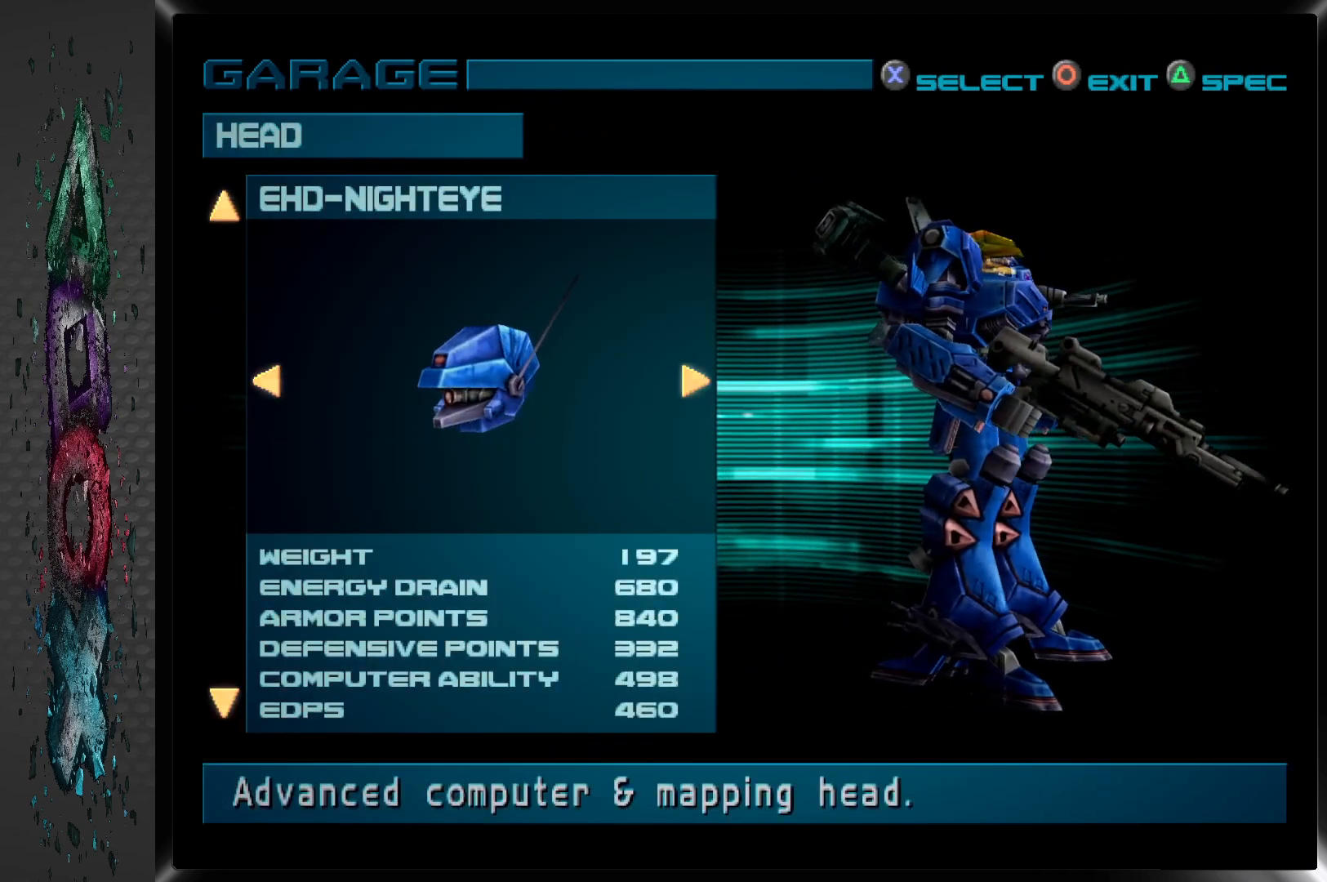
{"buttons": [], "left_stick": "center", "right_stick": "center", "events": [[217, "DPAD_DOWN", "down"], [333, "DPAD_DOWN", "up"]]}
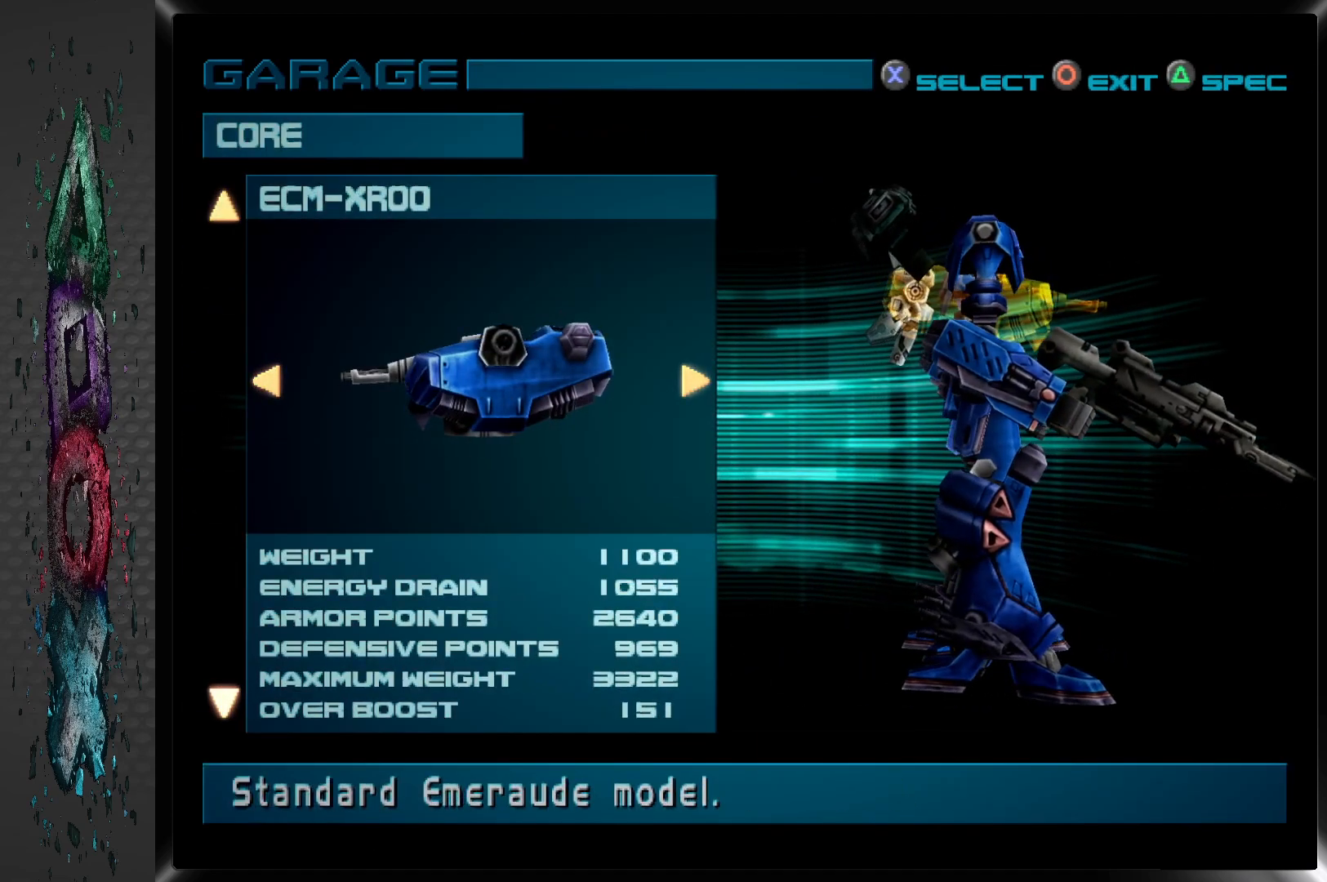
{"buttons": [], "left_stick": "center", "right_stick": "center", "events": [[50, "DPAD_DOWN", "down"], [183, "DPAD_DOWN", "up"]]}
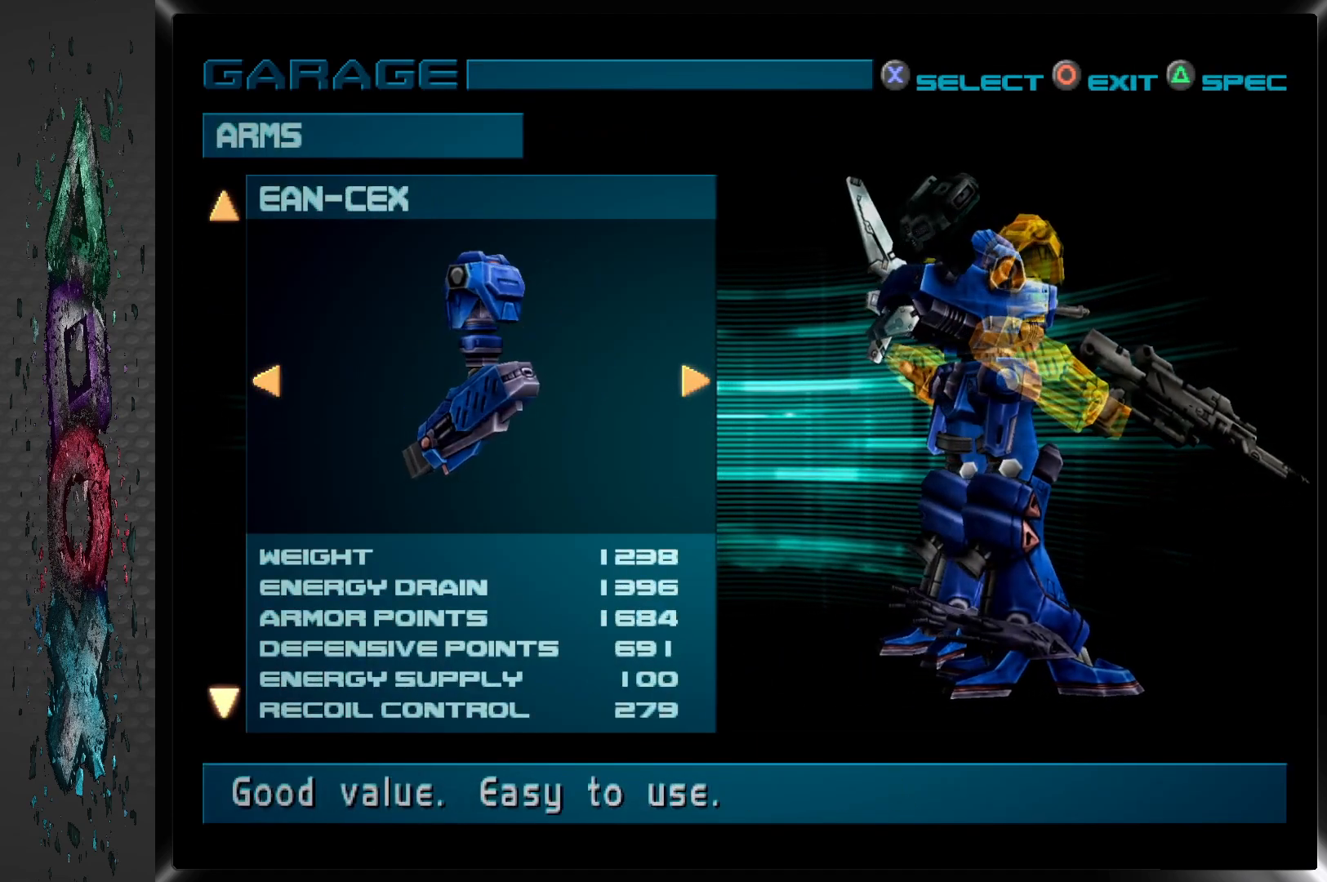
{"buttons": [], "left_stick": "center", "right_stick": "center", "events": [[167, "DPAD_UP", "down"], [300, "DPAD_UP", "up"]]}
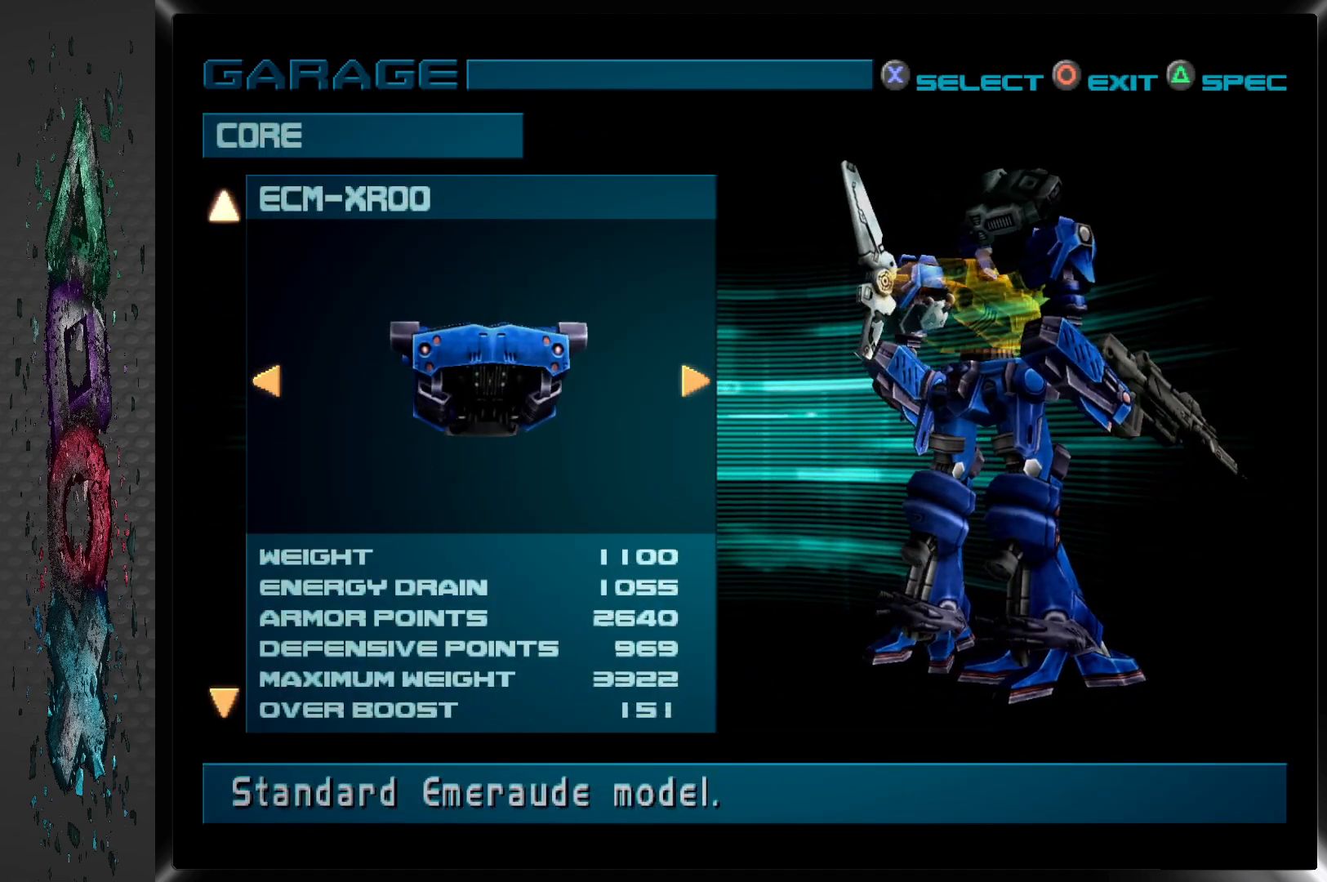
{"buttons": [], "left_stick": "center", "right_stick": "center", "events": []}
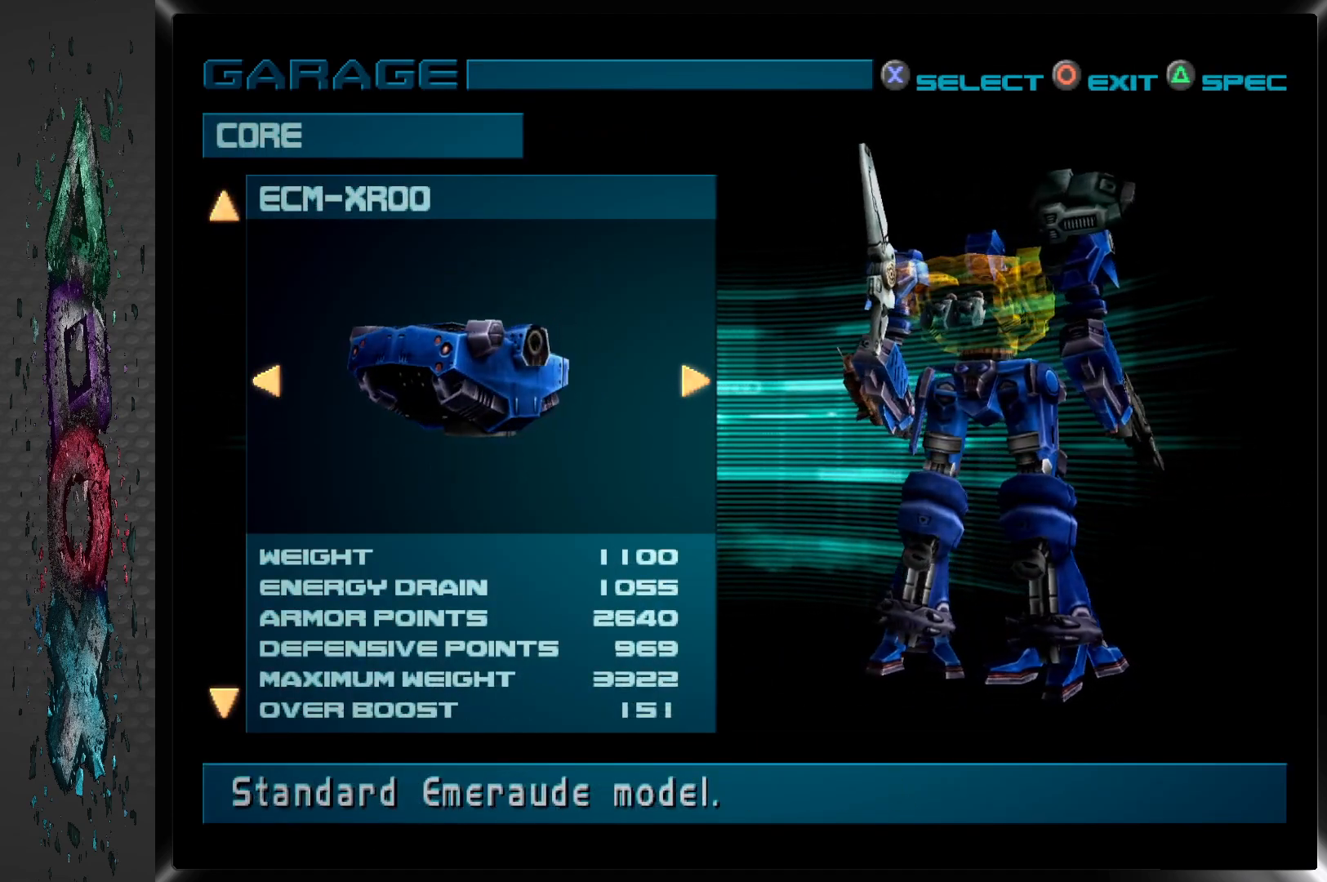
{"buttons": [], "left_stick": "center", "right_stick": "center", "events": []}
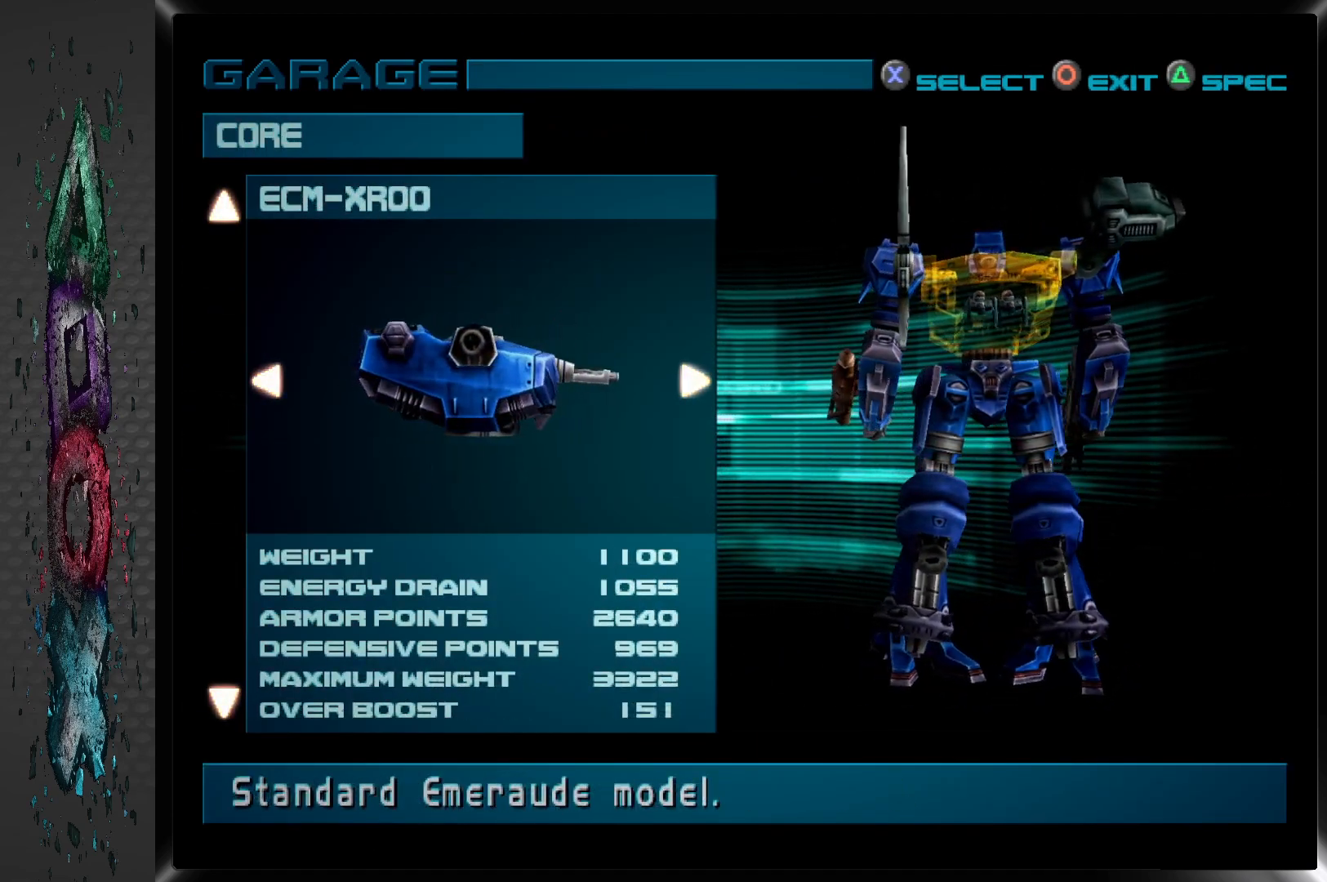
{"buttons": [], "left_stick": "center", "right_stick": "center", "events": []}
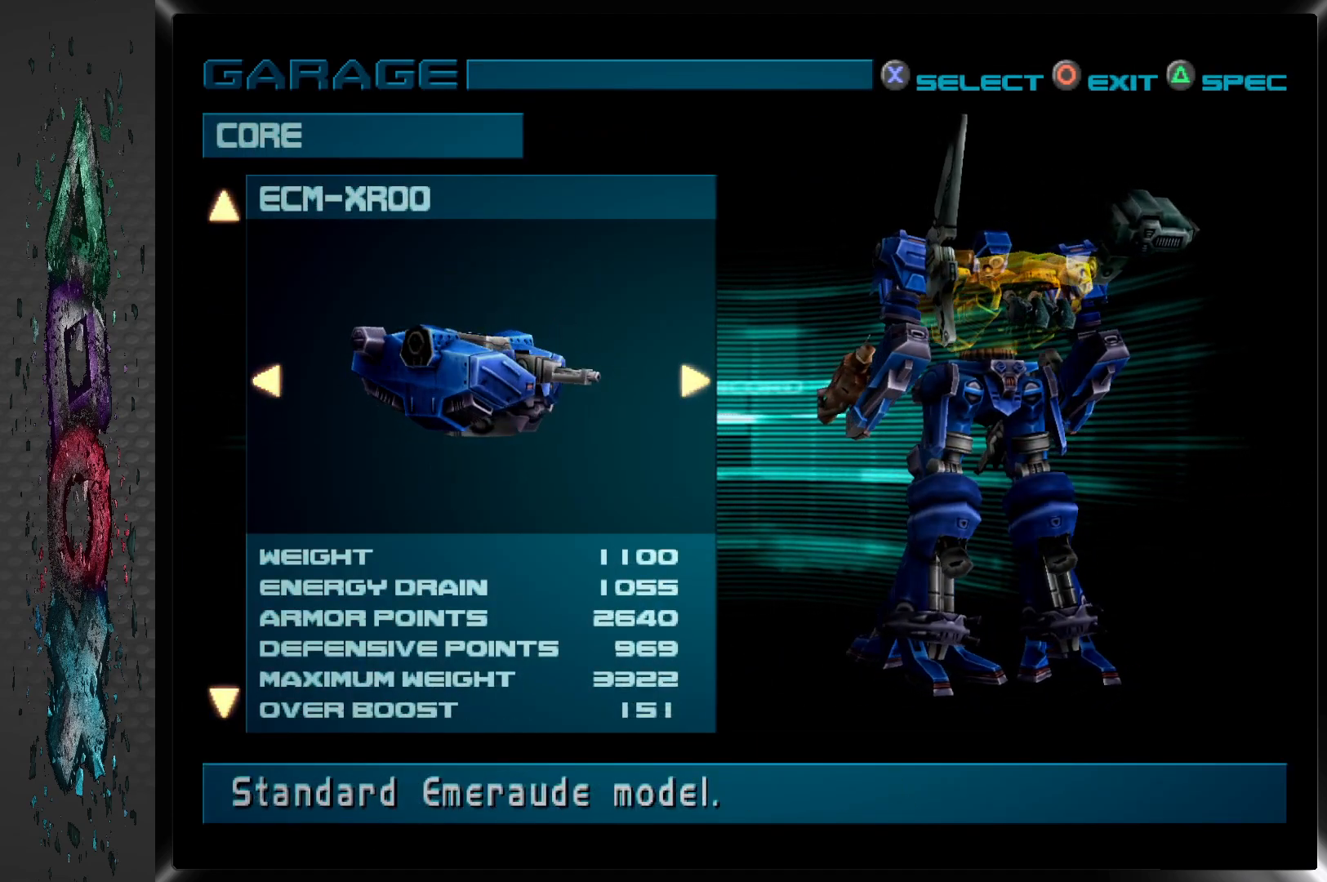
{"buttons": [], "left_stick": "center", "right_stick": "center", "events": []}
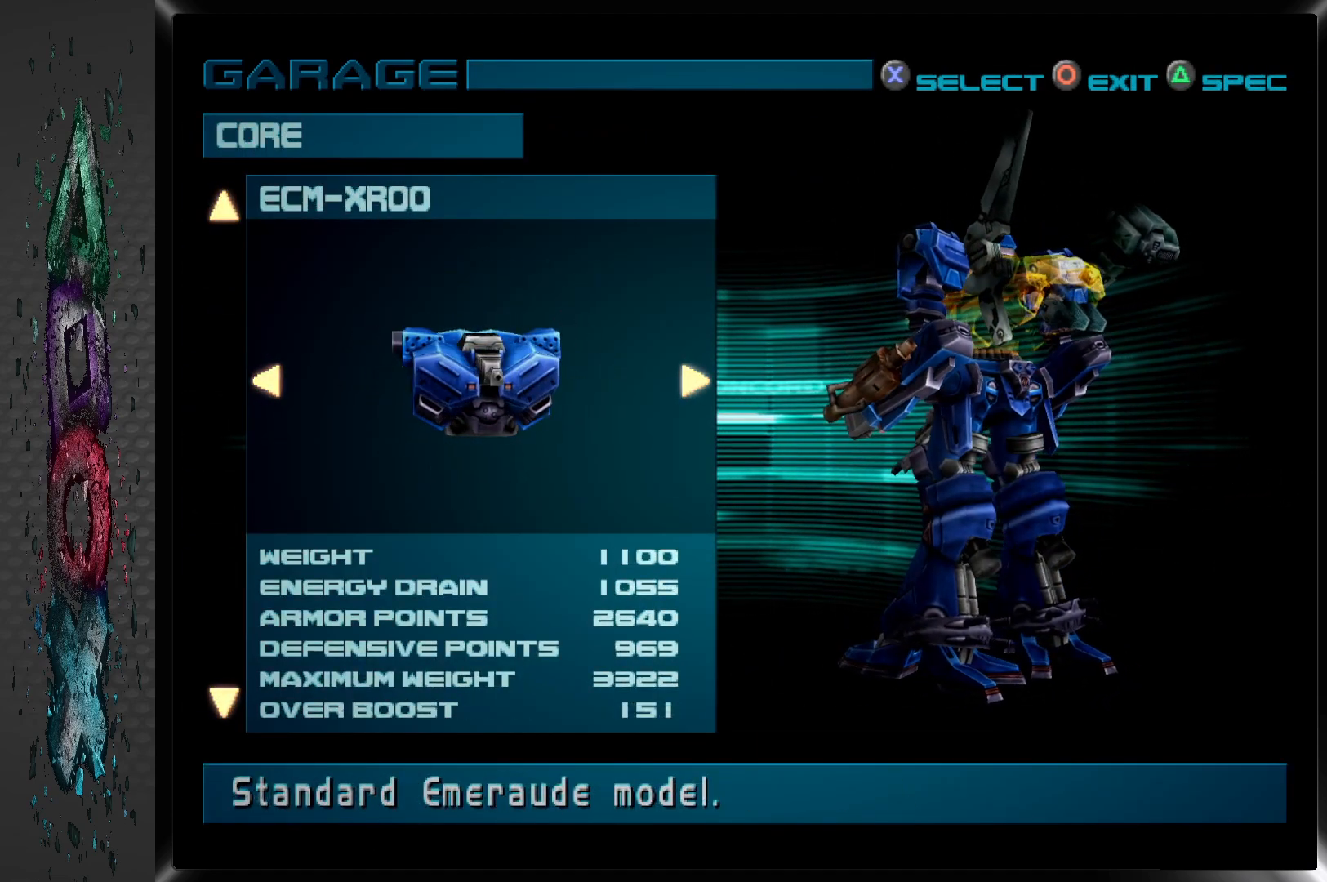
{"buttons": [], "left_stick": "center", "right_stick": "center", "events": []}
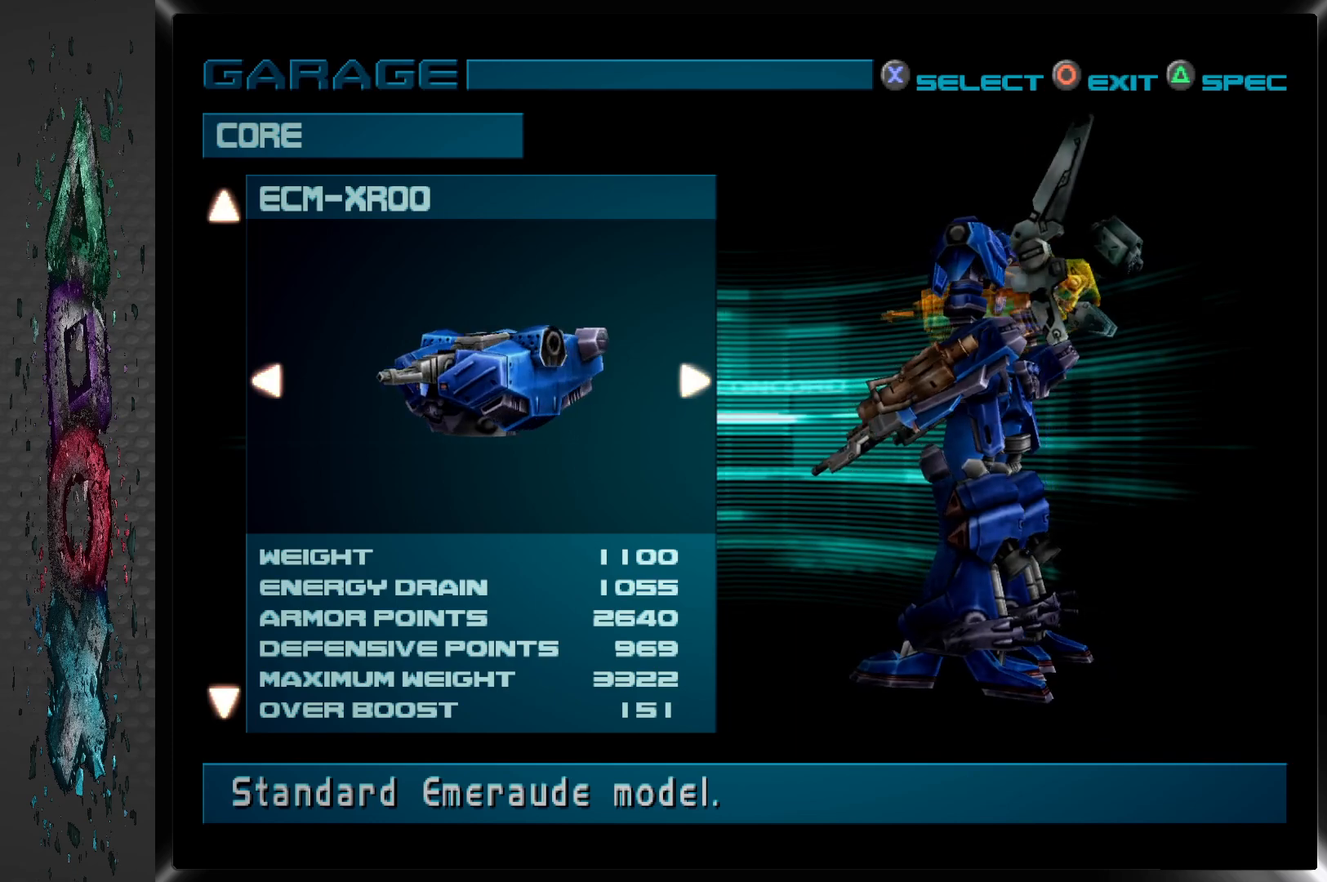
{"buttons": [], "left_stick": "center", "right_stick": "center", "events": []}
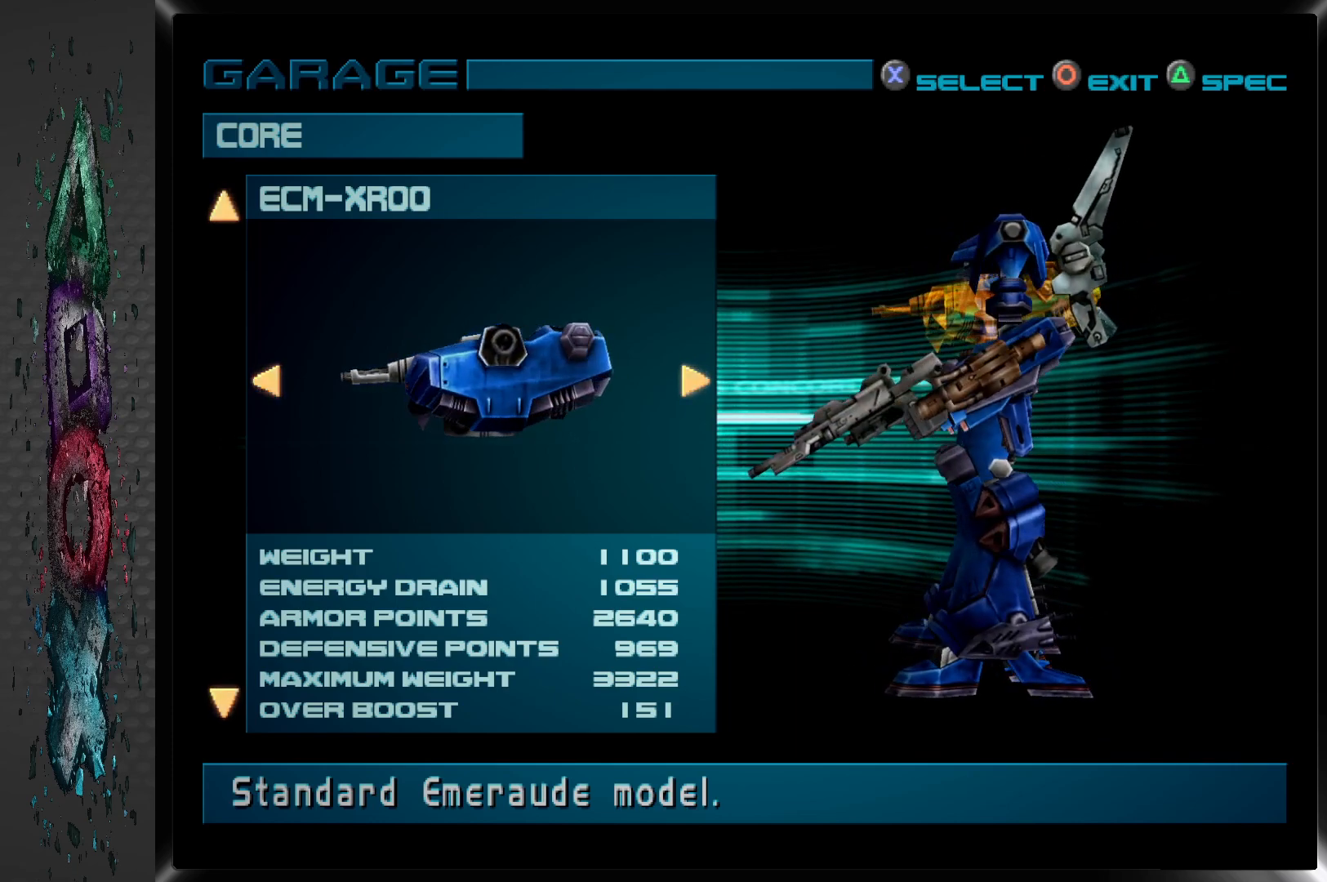
{"buttons": [], "left_stick": "center", "right_stick": "center", "events": []}
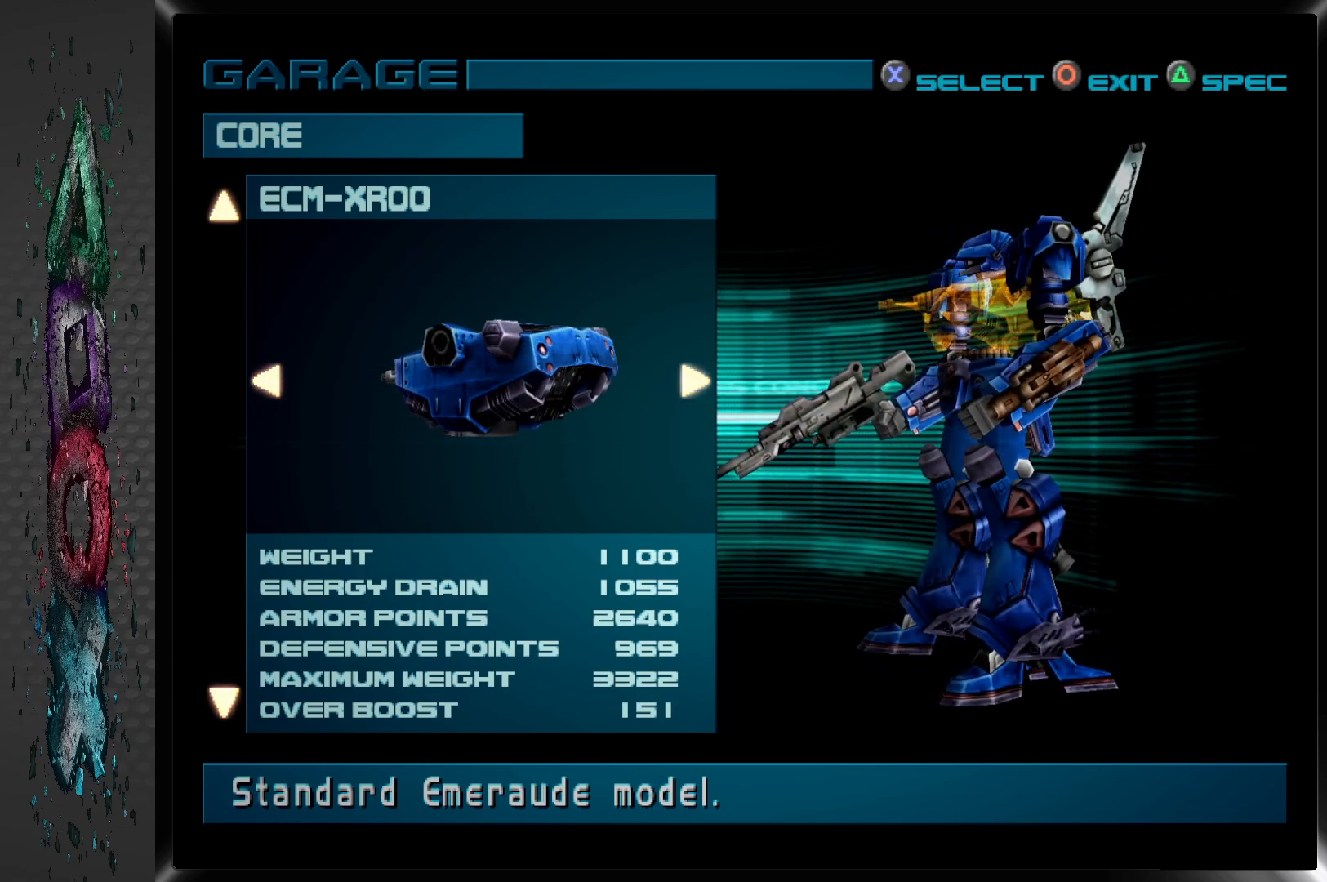
{"buttons": [], "left_stick": "center", "right_stick": "center", "events": []}
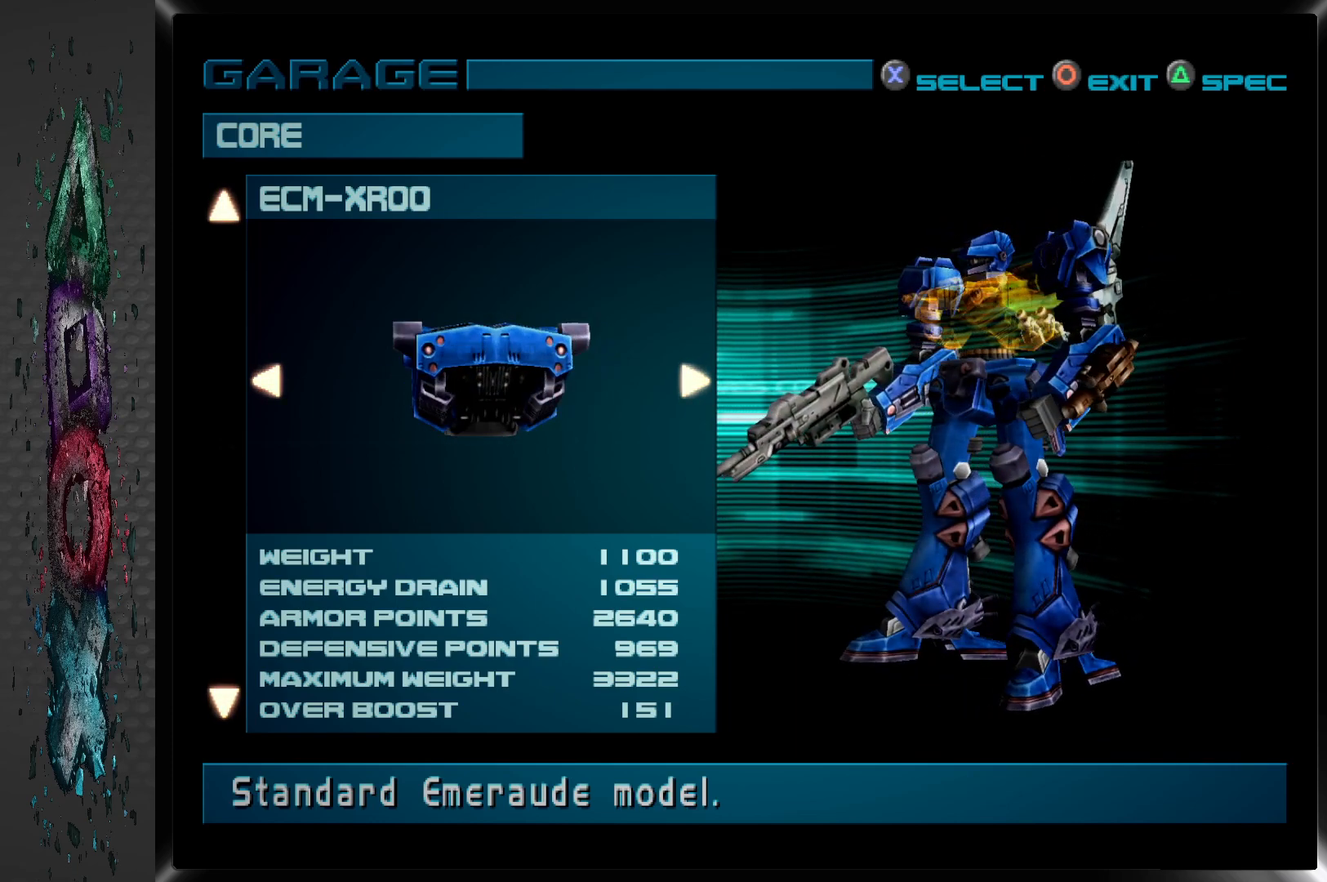
{"buttons": [], "left_stick": "center", "right_stick": "center", "events": []}